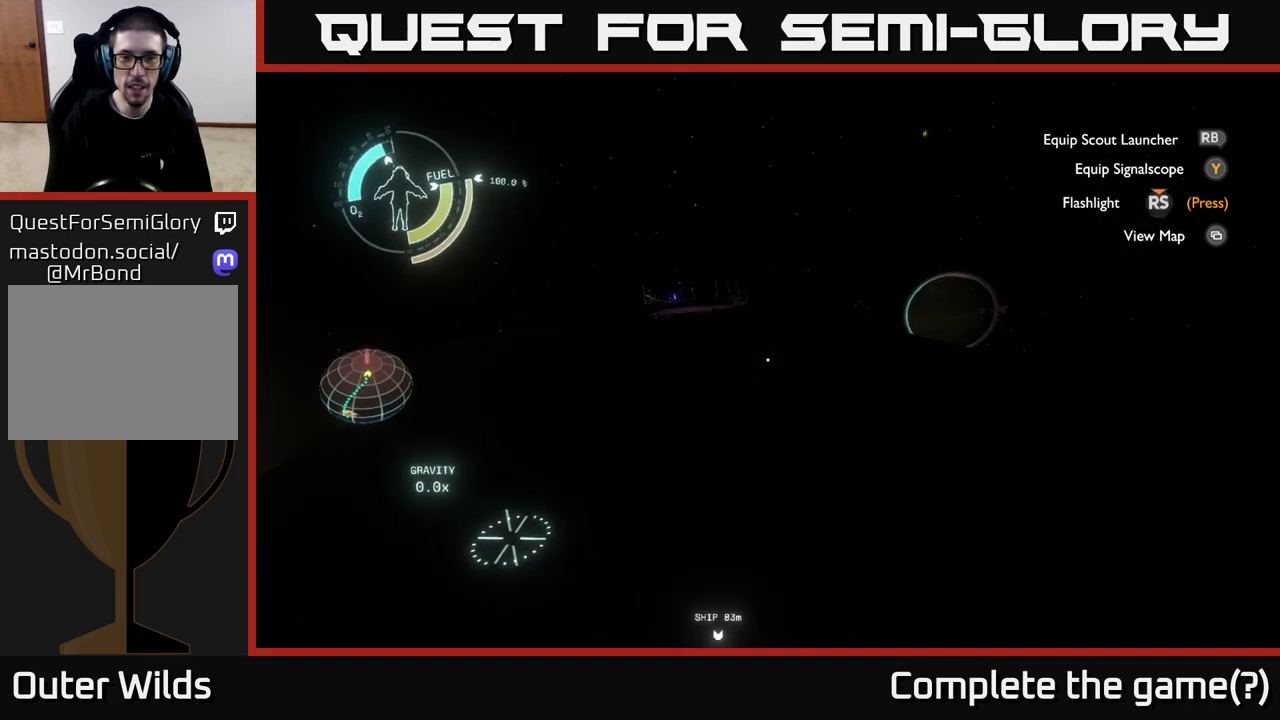
Gameplay with a controller (Xbox layout); each line is a JSON object with the inputs held at the frame after it. "events" lists button and stick changes between this image and that frame as [ms after this image, input, new state], when the widget could be followed in between.
{"buttons": [], "left_stick": "center", "right_stick": "center", "events": []}
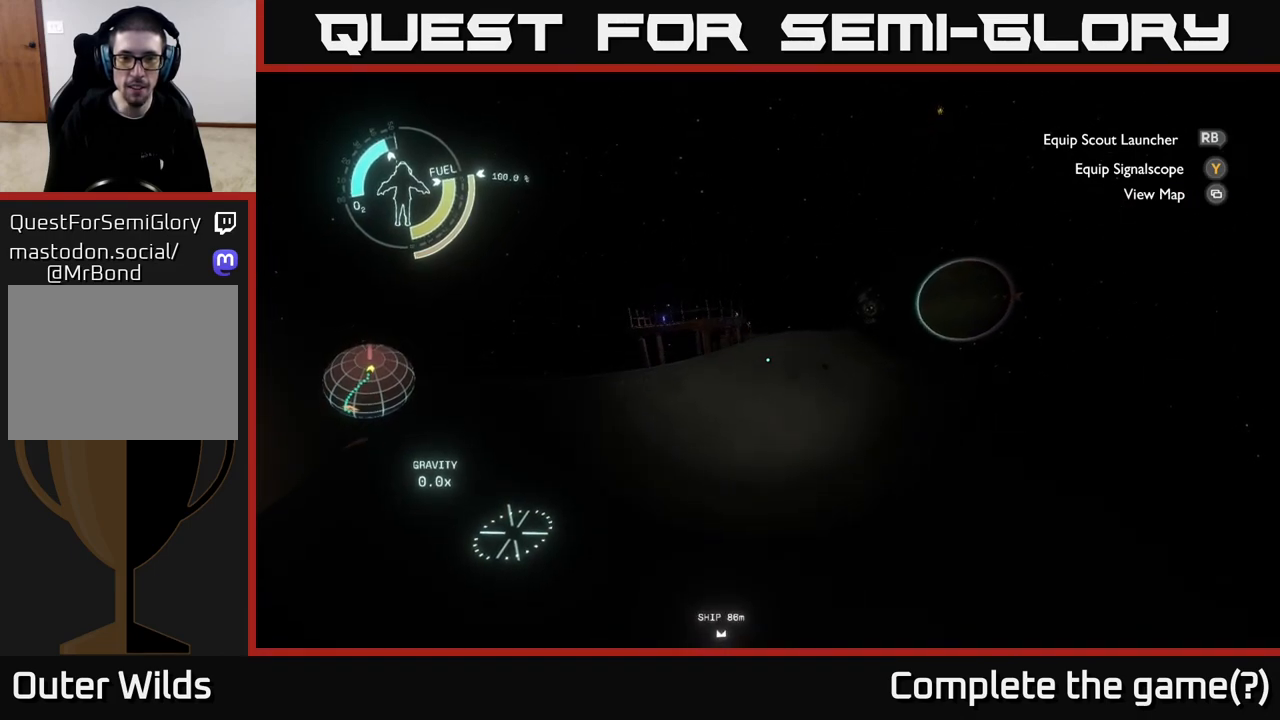
{"buttons": [], "left_stick": "up-left", "right_stick": "center", "events": [[67, "left_stick", "up-left"]]}
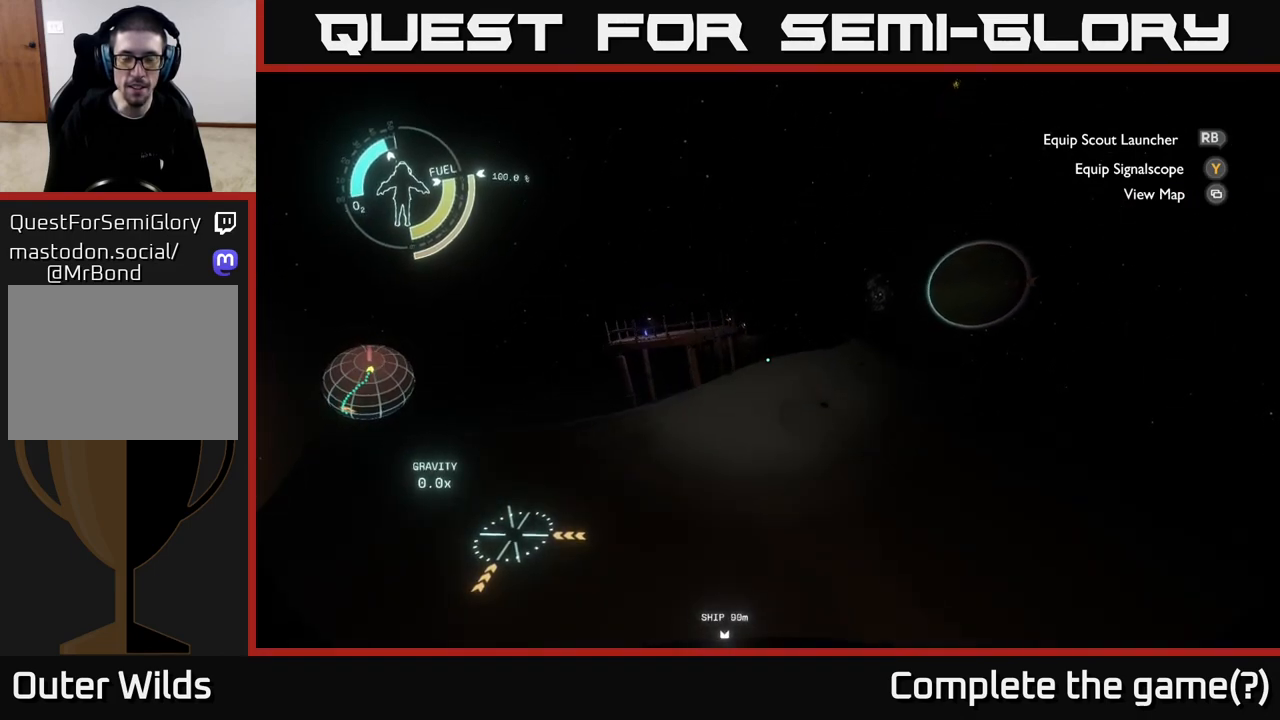
{"buttons": [], "left_stick": "center", "right_stick": "center", "events": [[117, "left_stick", "center"], [217, "right_stick", "right"], [467, "right_stick", "center"]]}
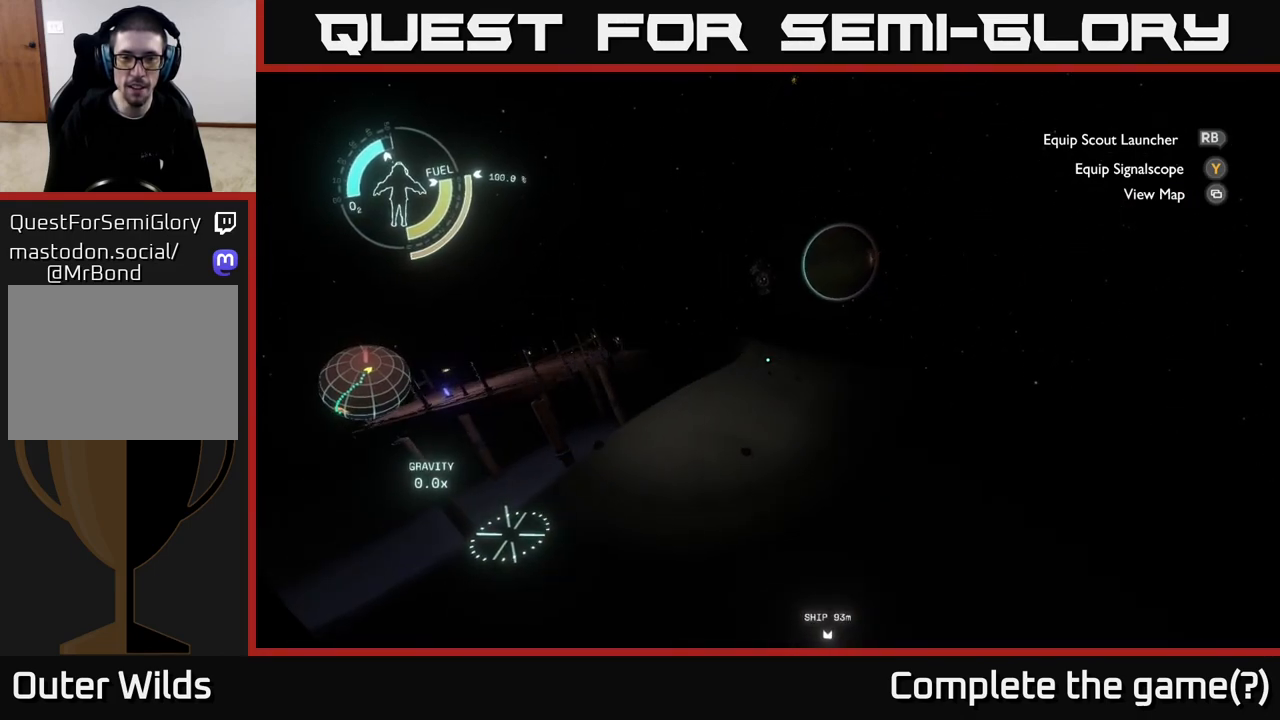
{"buttons": [], "left_stick": "center", "right_stick": "center", "events": [[333, "right_stick", "left"], [500, "right_stick", "center"]]}
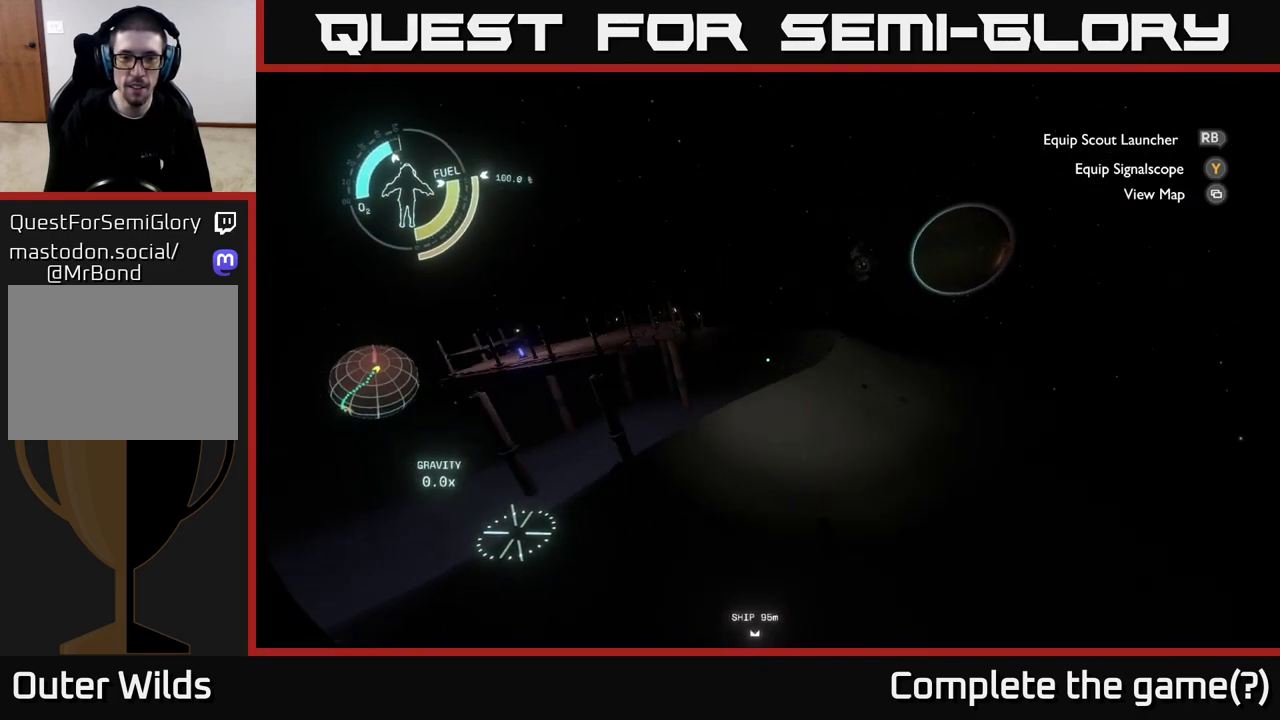
{"buttons": [], "left_stick": "center", "right_stick": "up-left", "events": [[483, "right_stick", "up-left"]]}
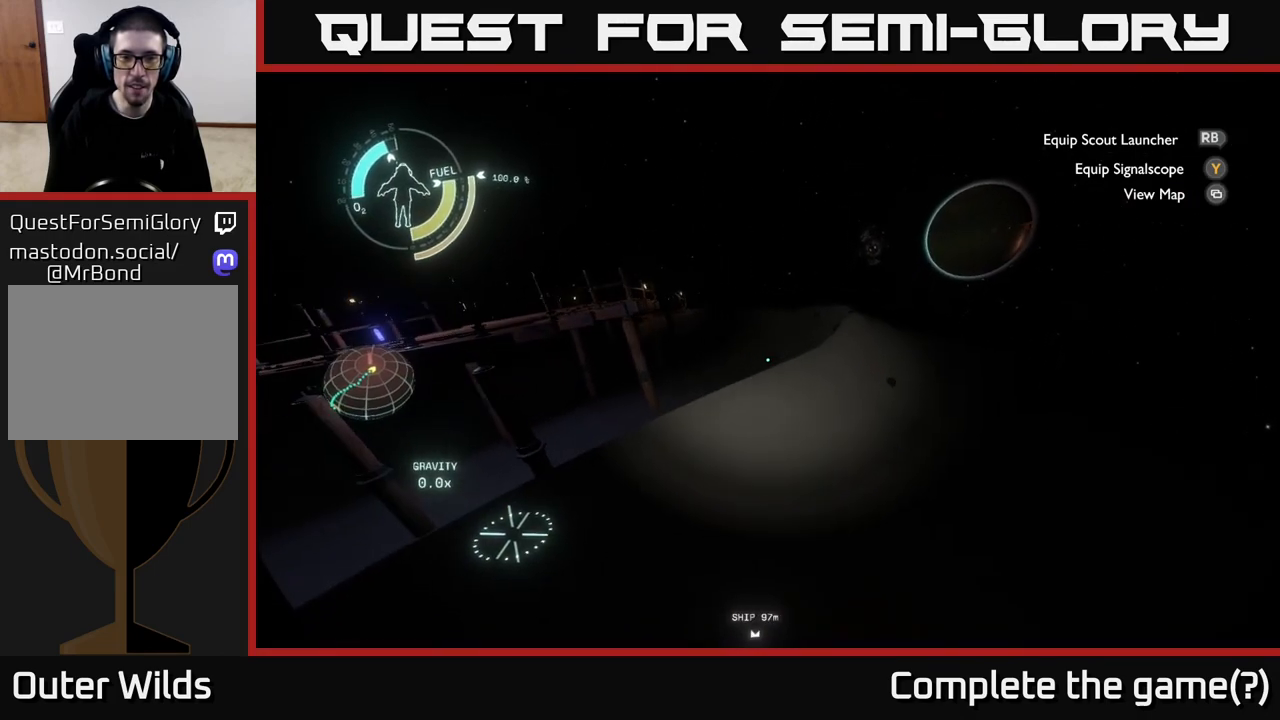
{"buttons": [], "left_stick": "up-right", "right_stick": "center", "events": [[50, "left_stick", "up-right"], [67, "right_stick", "center"], [150, "right_stick", "right"], [317, "right_stick", "center"]]}
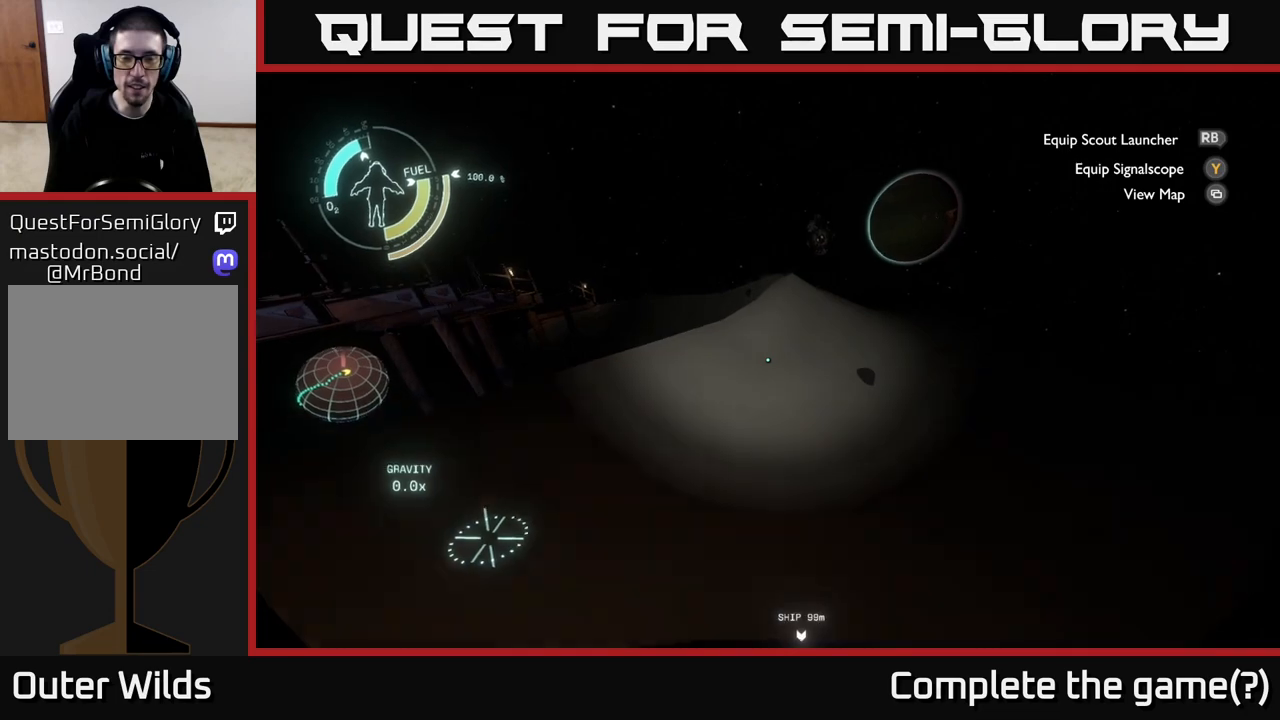
{"buttons": [], "left_stick": "up-right", "right_stick": "left", "events": [[467, "right_stick", "left"]]}
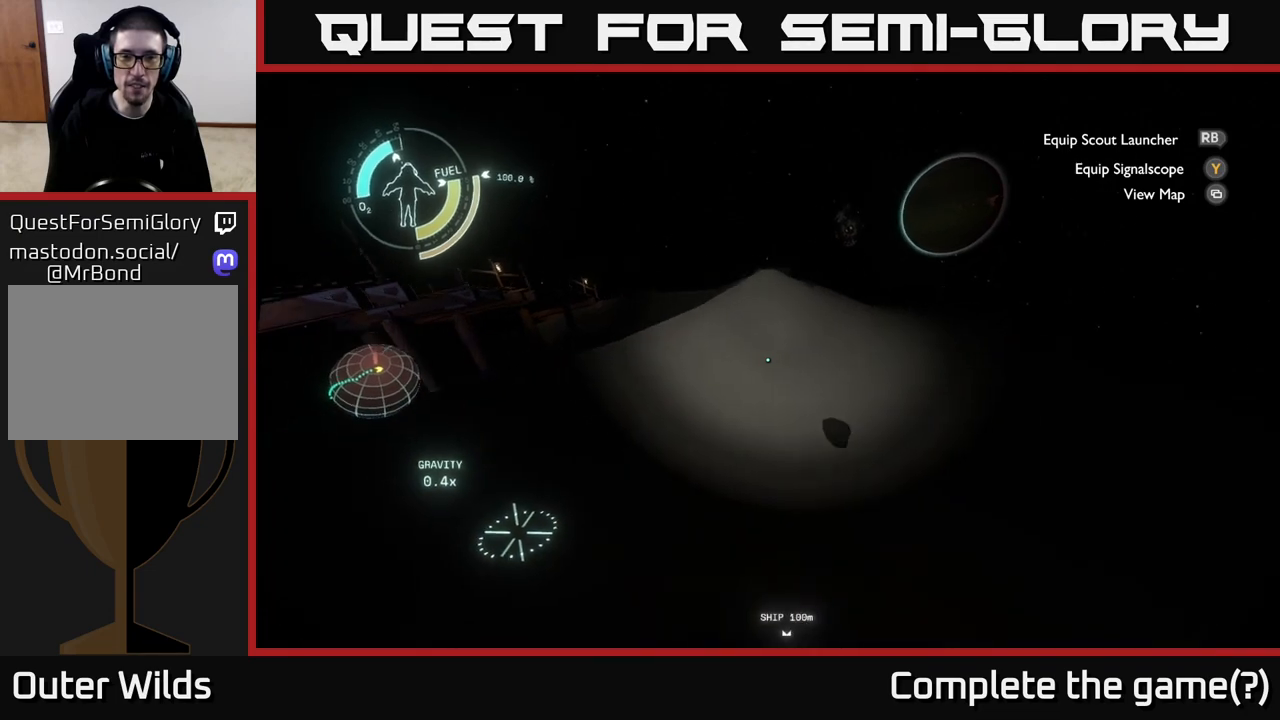
{"buttons": [], "left_stick": "up-right", "right_stick": "left", "events": []}
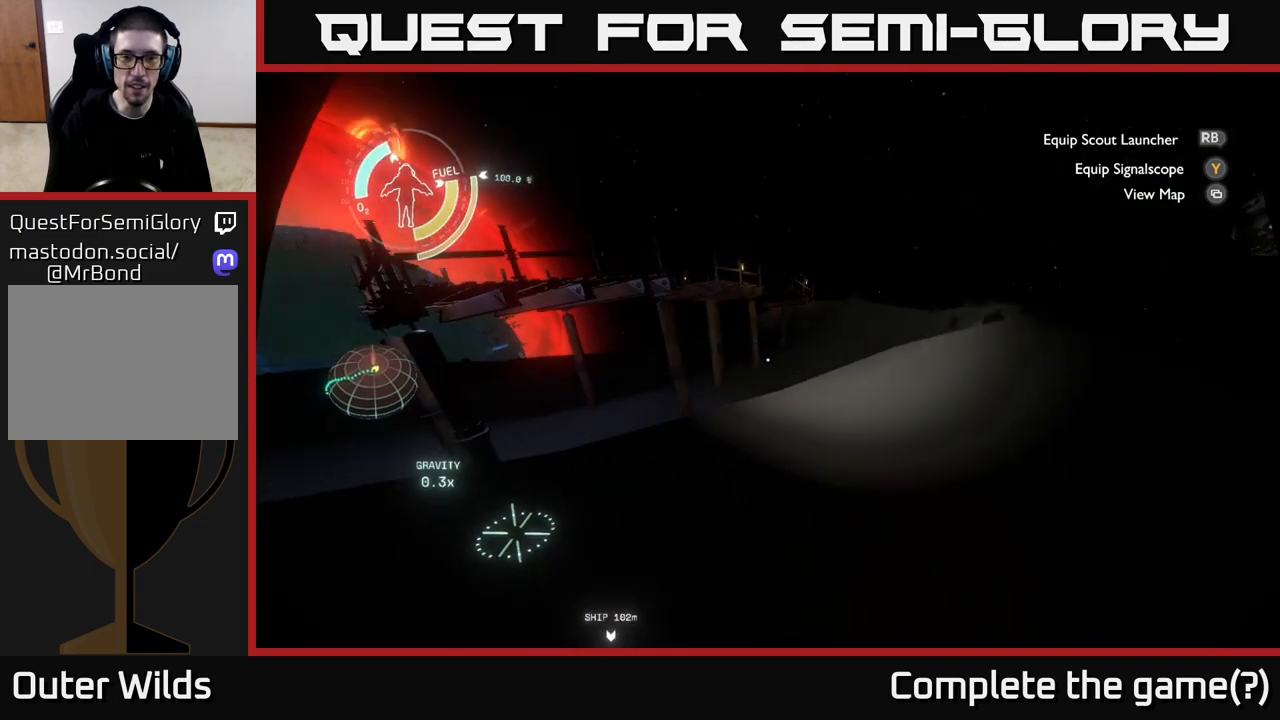
{"buttons": [], "left_stick": "right", "right_stick": "center", "events": [[100, "left_stick", "right"], [417, "right_stick", "center"]]}
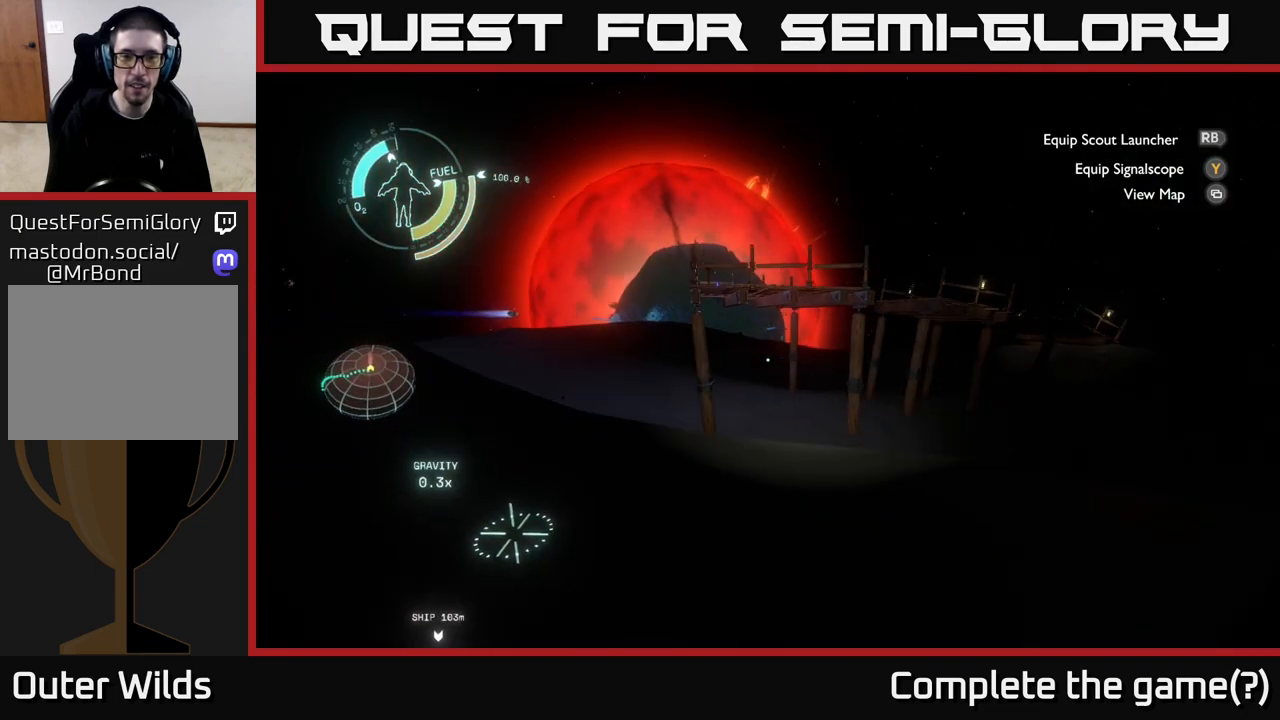
{"buttons": [], "left_stick": "center", "right_stick": "center", "events": [[233, "right_stick", "down-right"], [283, "left_stick", "center"], [333, "right_stick", "center"]]}
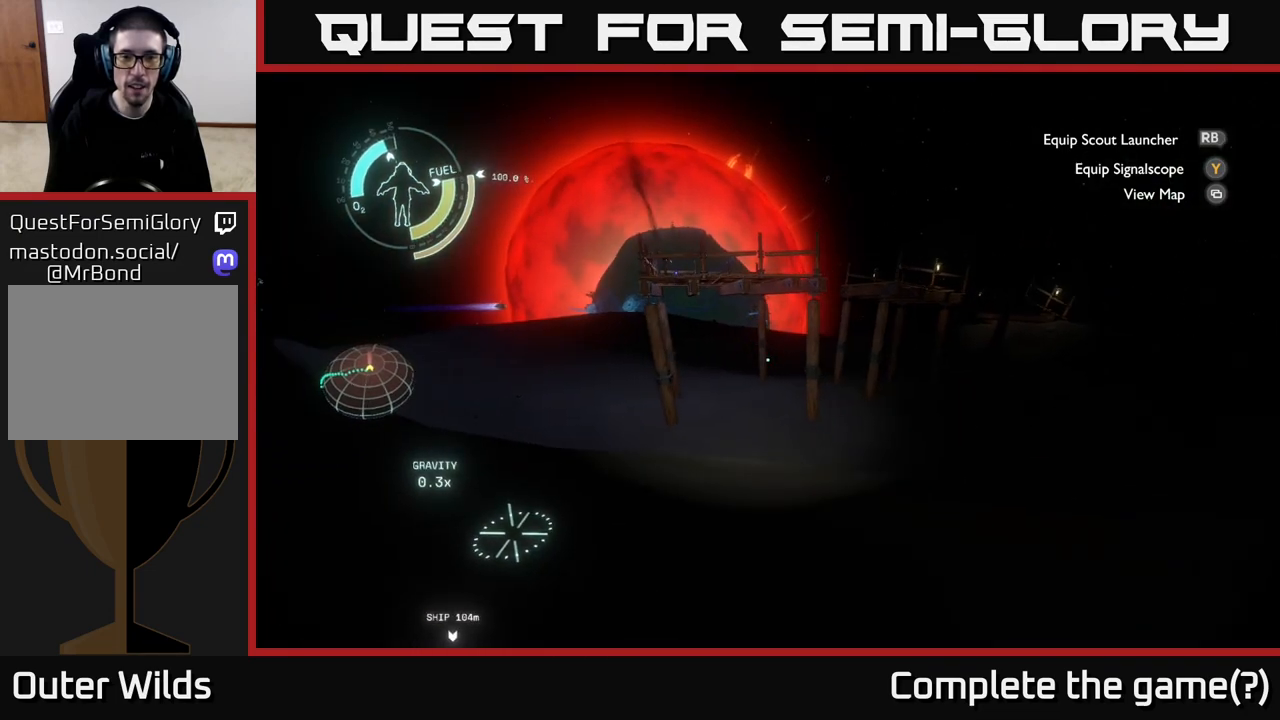
{"buttons": [], "left_stick": "up", "right_stick": "center", "events": [[17, "left_stick", "up"], [83, "A", "down"], [500, "A", "up"]]}
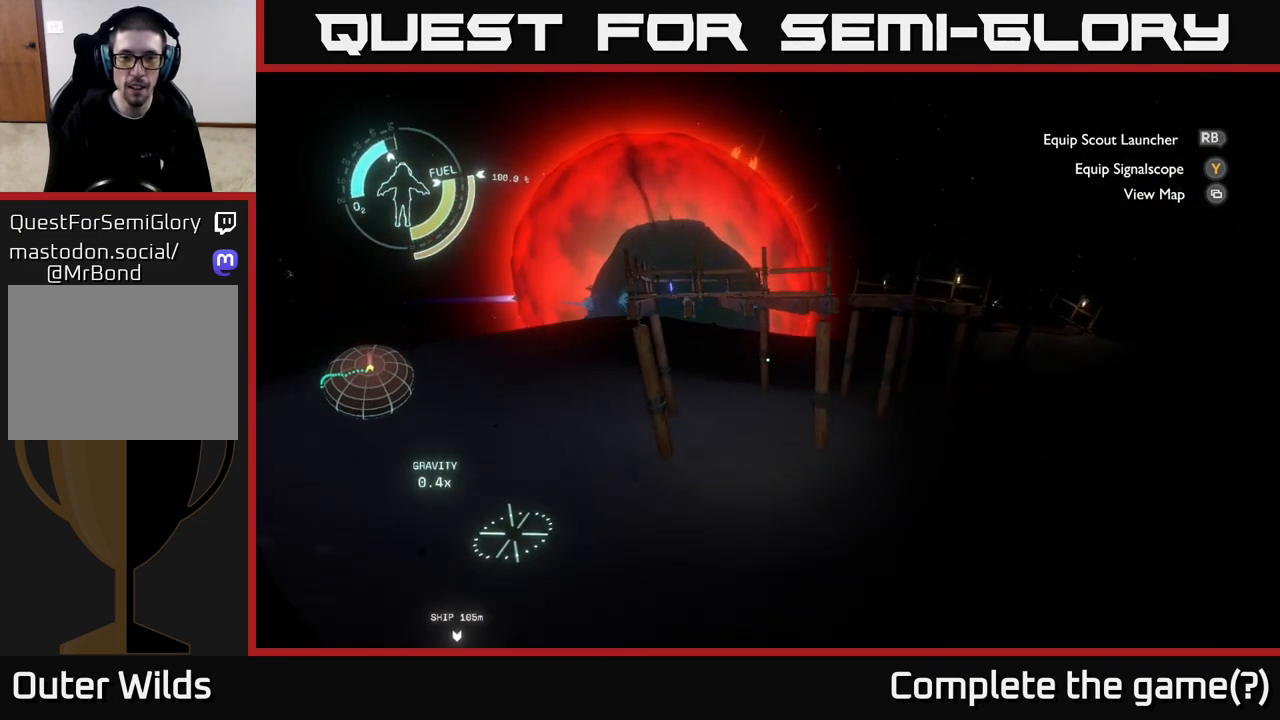
{"buttons": [], "left_stick": "up", "right_stick": "center", "events": []}
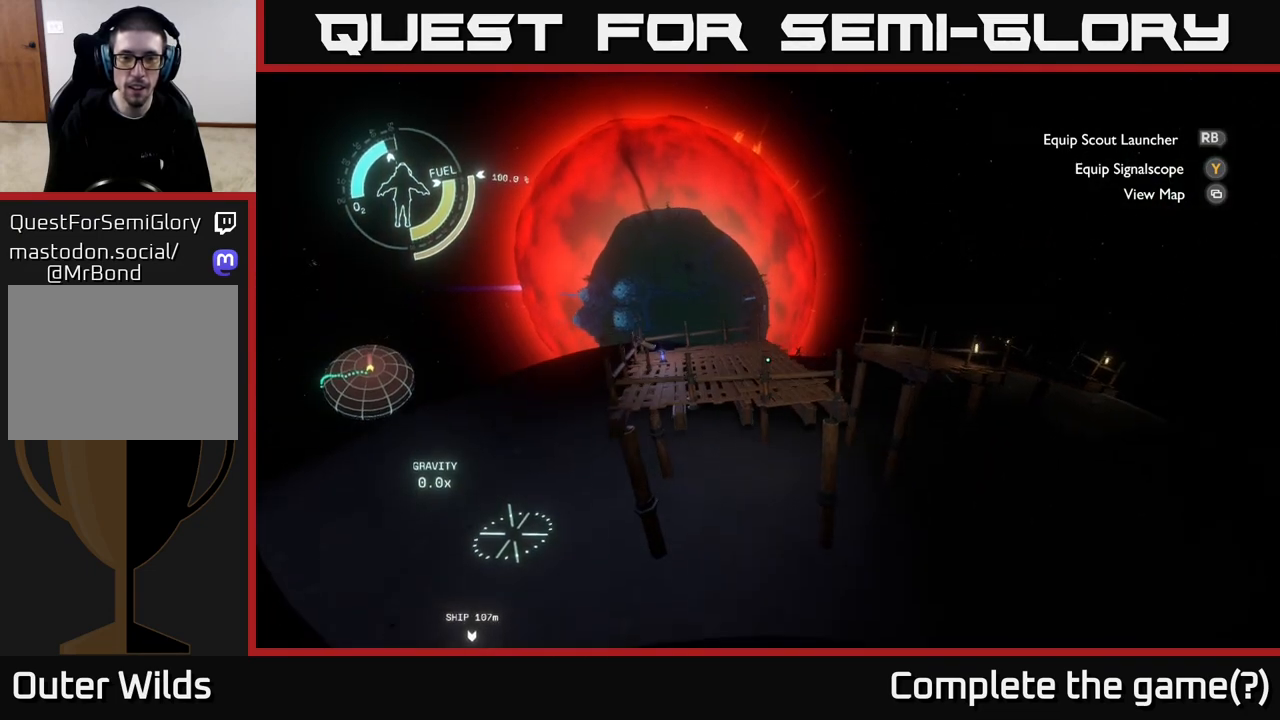
{"buttons": [], "left_stick": "up", "right_stick": "center", "events": [[50, "right_stick", "down"], [250, "right_stick", "center"]]}
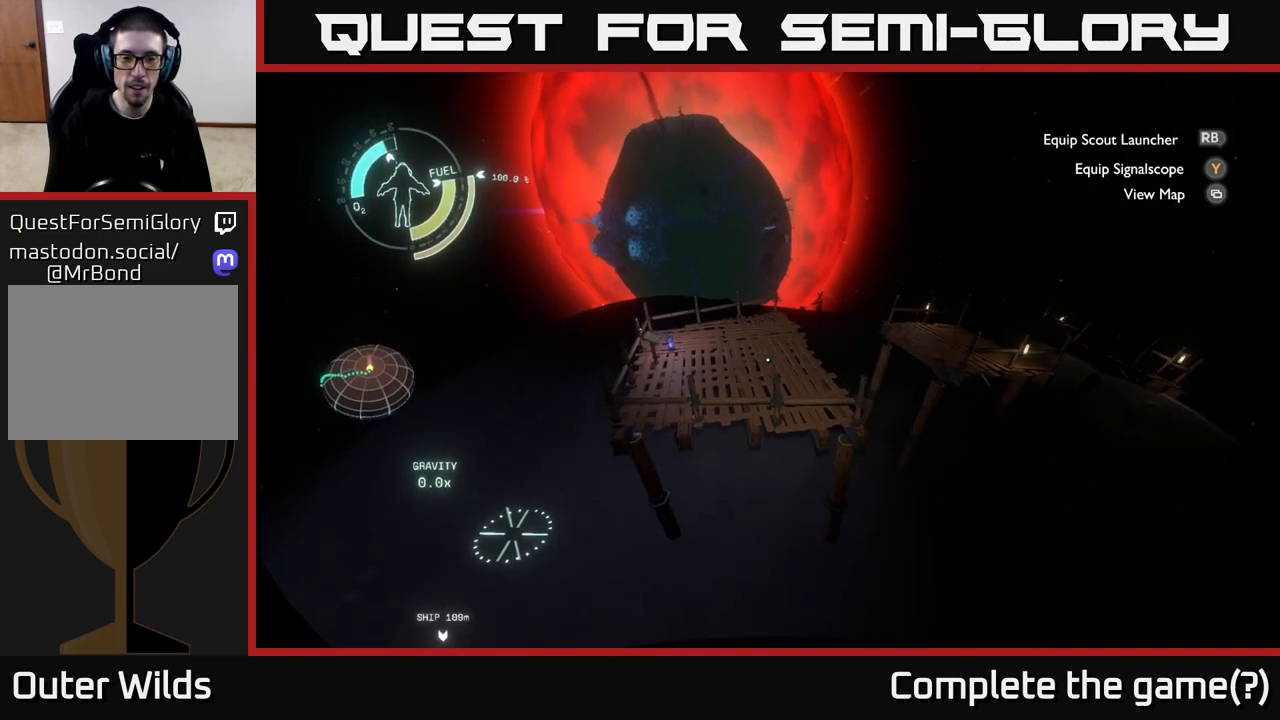
{"buttons": [], "left_stick": "up", "right_stick": "center", "events": [[350, "right_stick", "down"], [433, "right_stick", "center"]]}
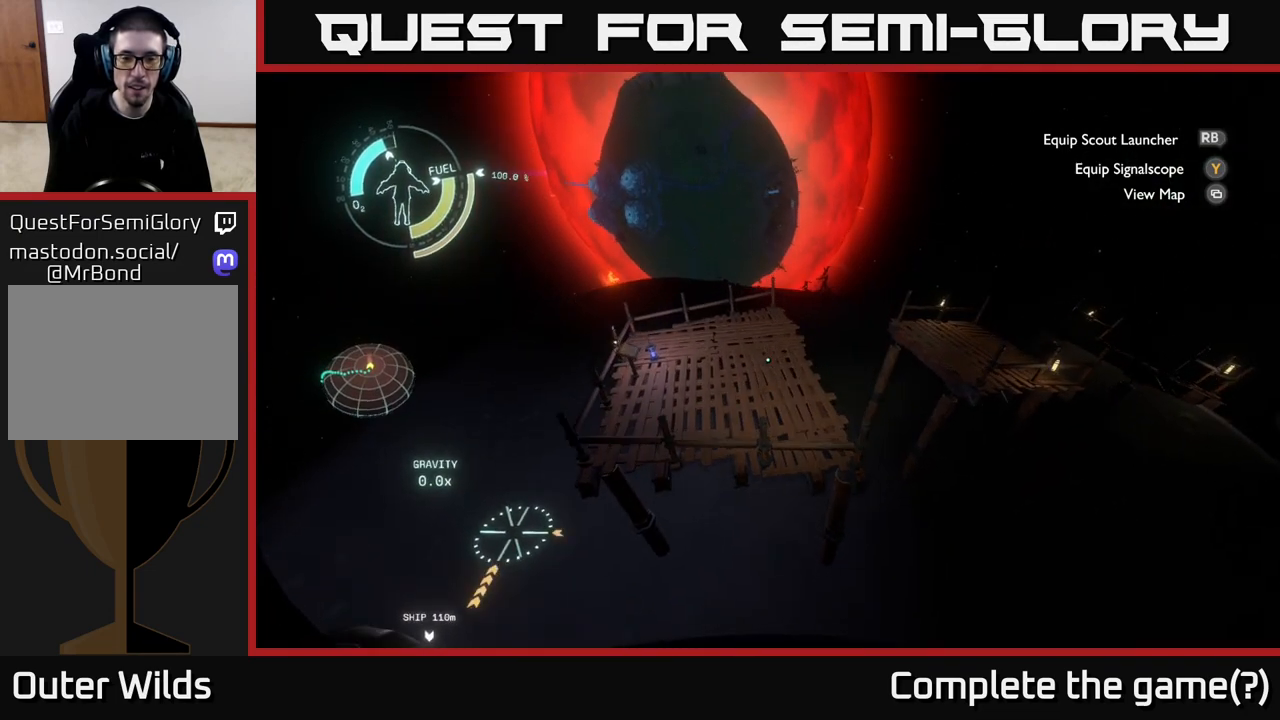
{"buttons": [], "left_stick": "center", "right_stick": "center", "events": [[17, "left_stick", "up-left"], [467, "left_stick", "center"]]}
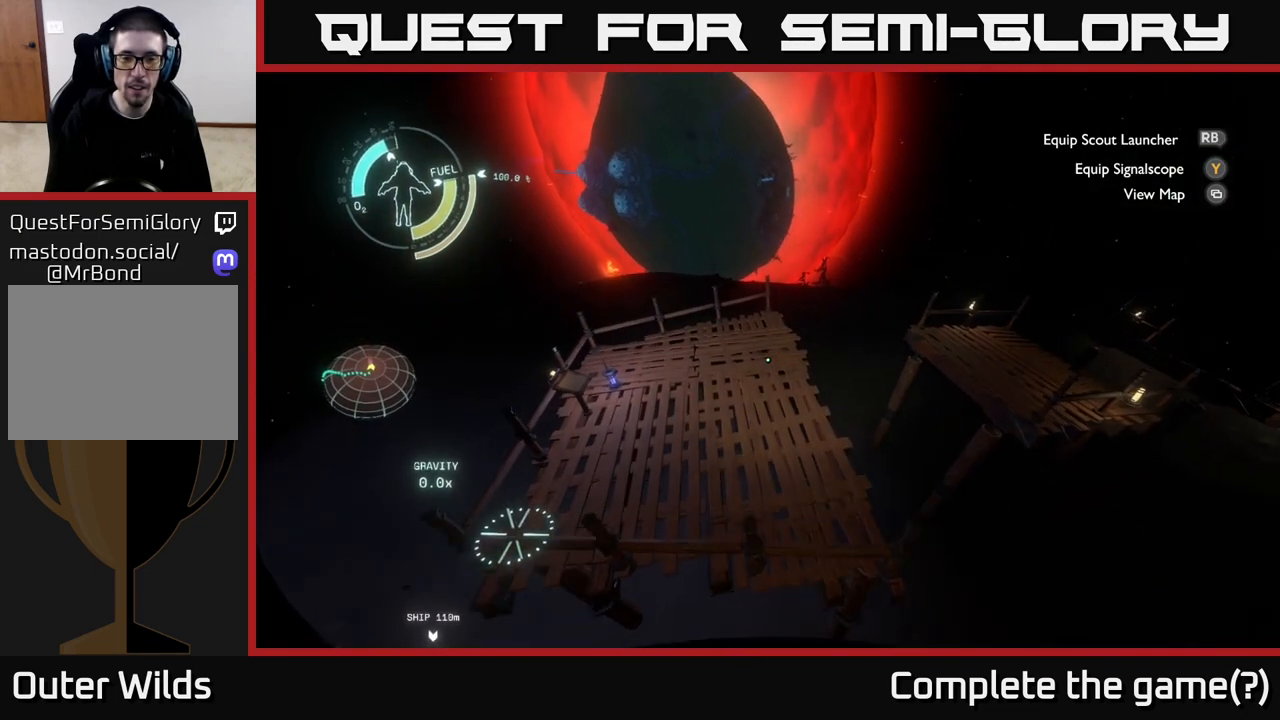
{"buttons": [], "left_stick": "down", "right_stick": "center", "events": [[300, "R2", "down"], [367, "R2", "up"], [450, "left_stick", "down"]]}
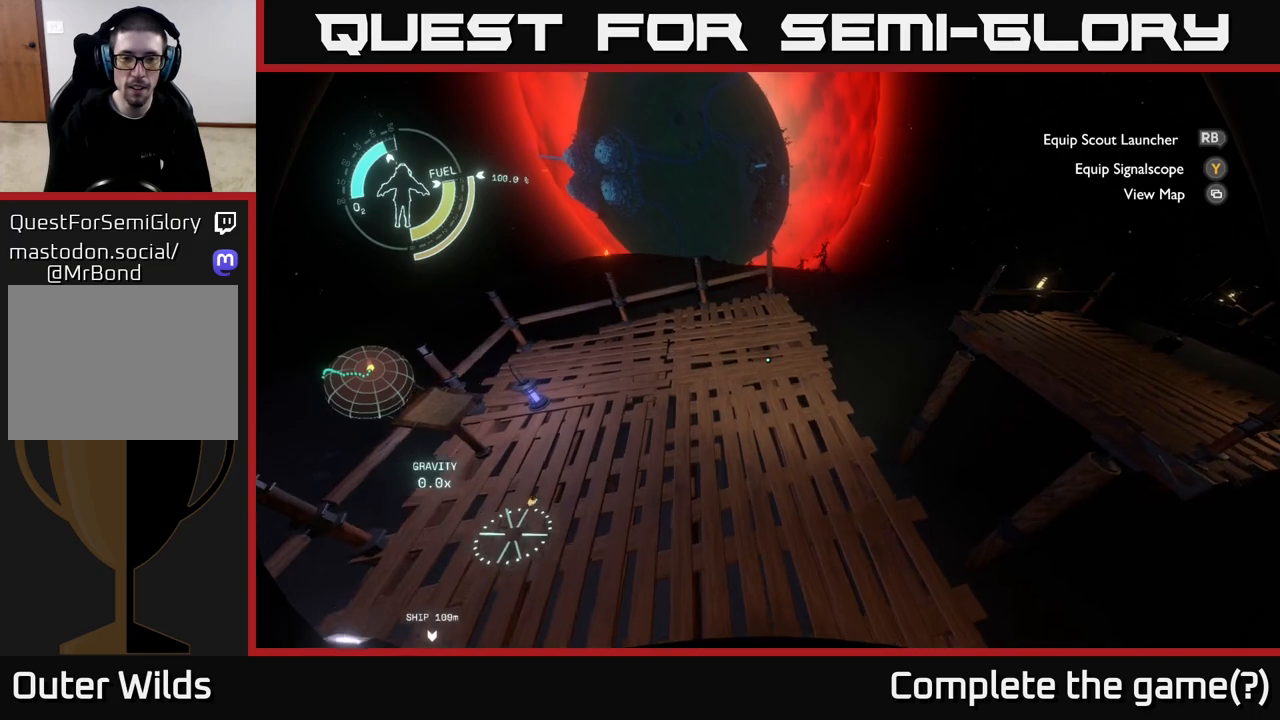
{"buttons": [], "left_stick": "down", "right_stick": "center", "events": [[17, "R2", "down"], [450, "R2", "up"]]}
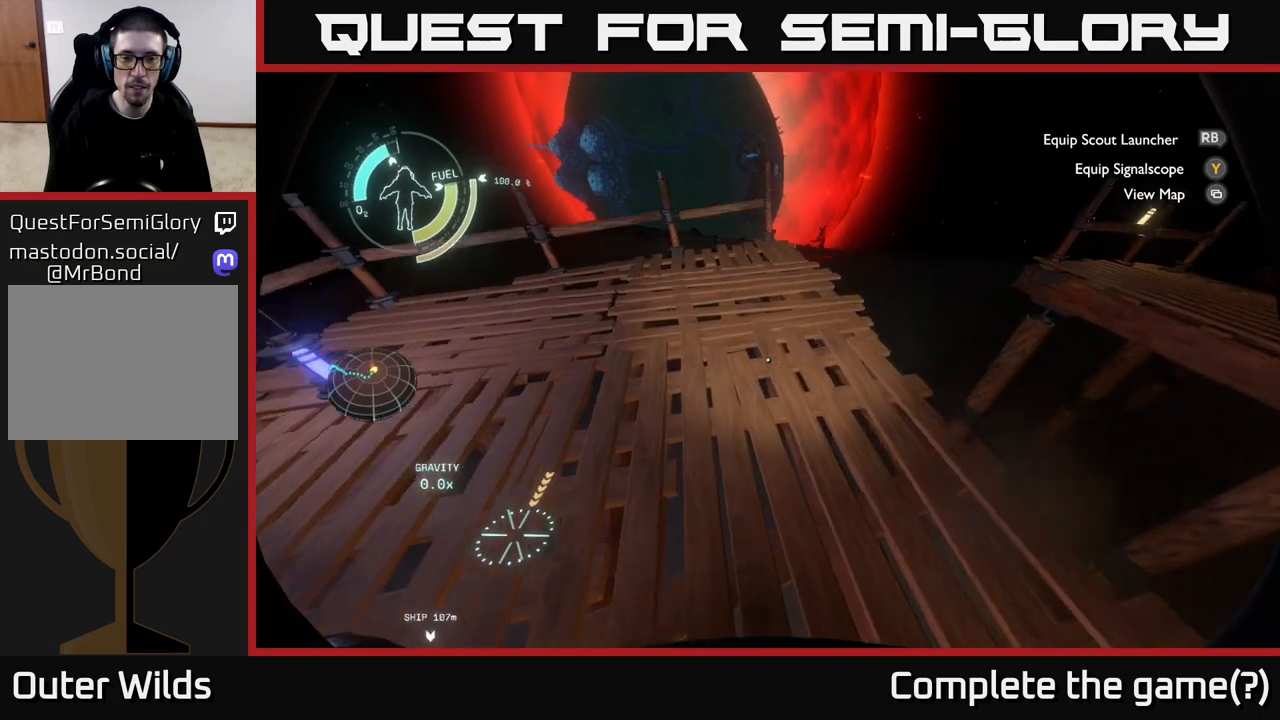
{"buttons": [], "left_stick": "center", "right_stick": "right", "events": [[117, "left_stick", "center"], [267, "right_stick", "up"], [333, "right_stick", "up-right"], [500, "right_stick", "right"]]}
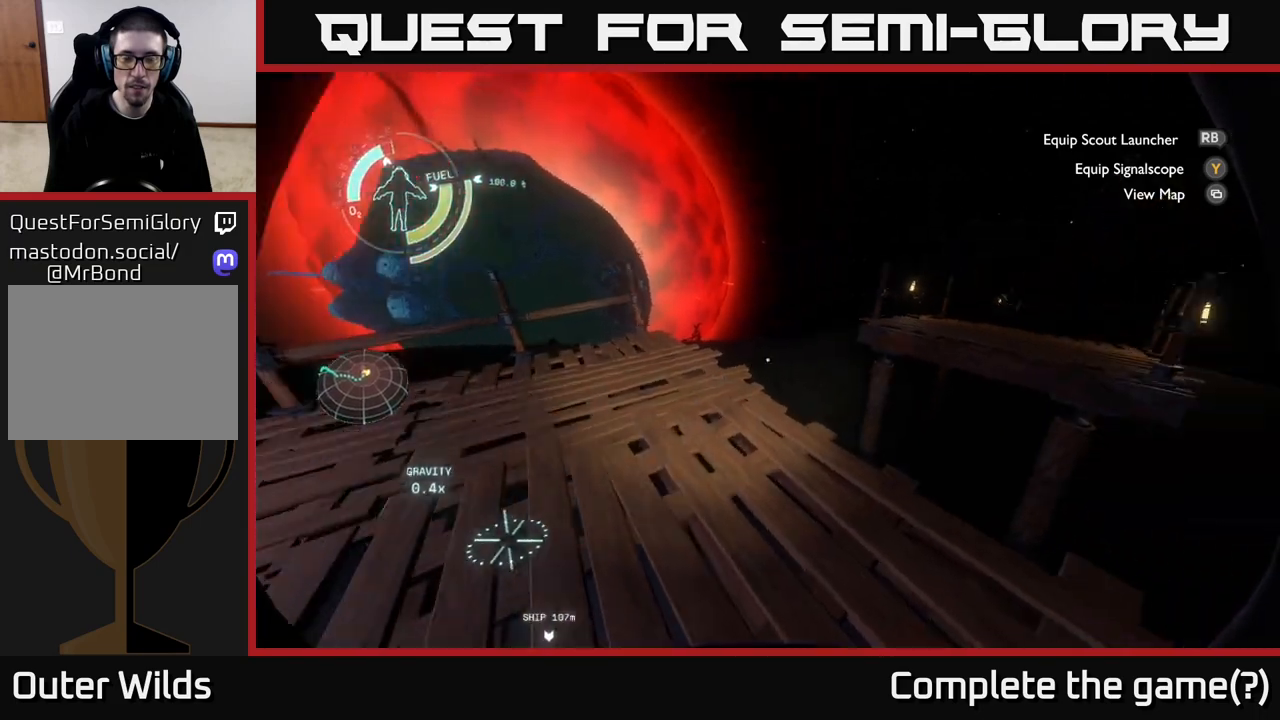
{"buttons": [], "left_stick": "center", "right_stick": "center", "events": [[383, "right_stick", "center"]]}
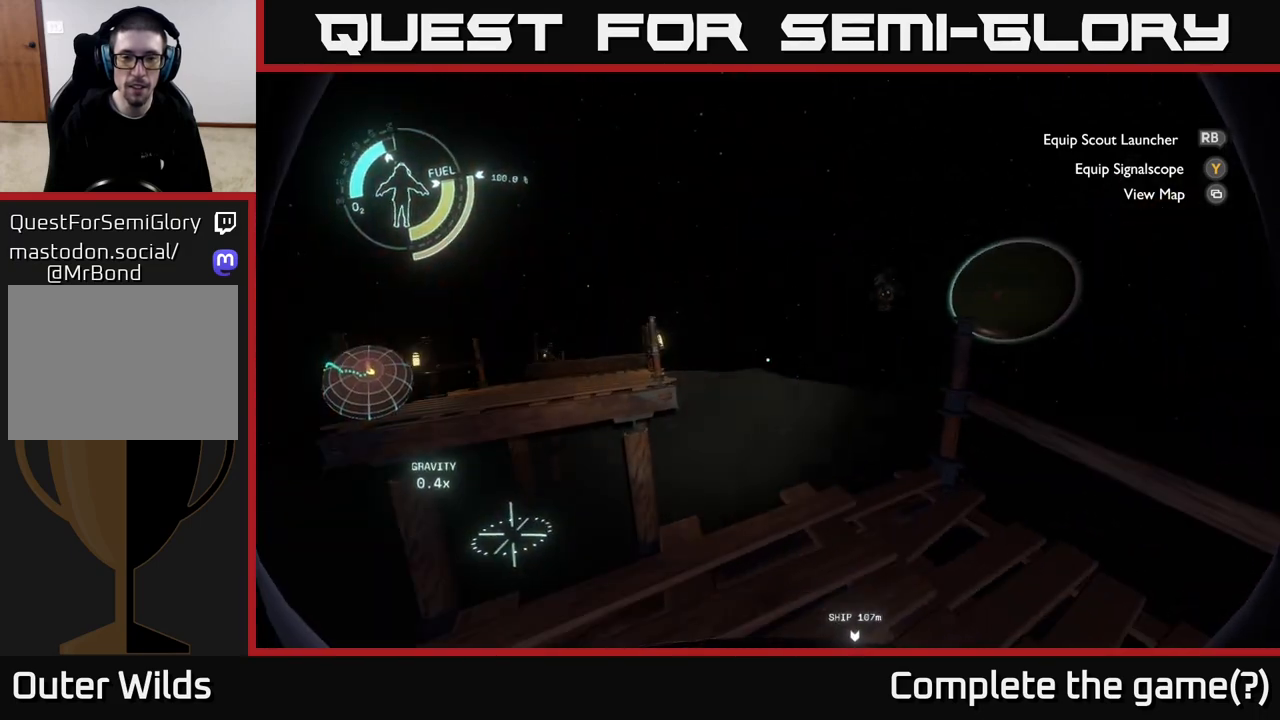
{"buttons": [], "left_stick": "center", "right_stick": "left", "events": [[183, "right_stick", "left"]]}
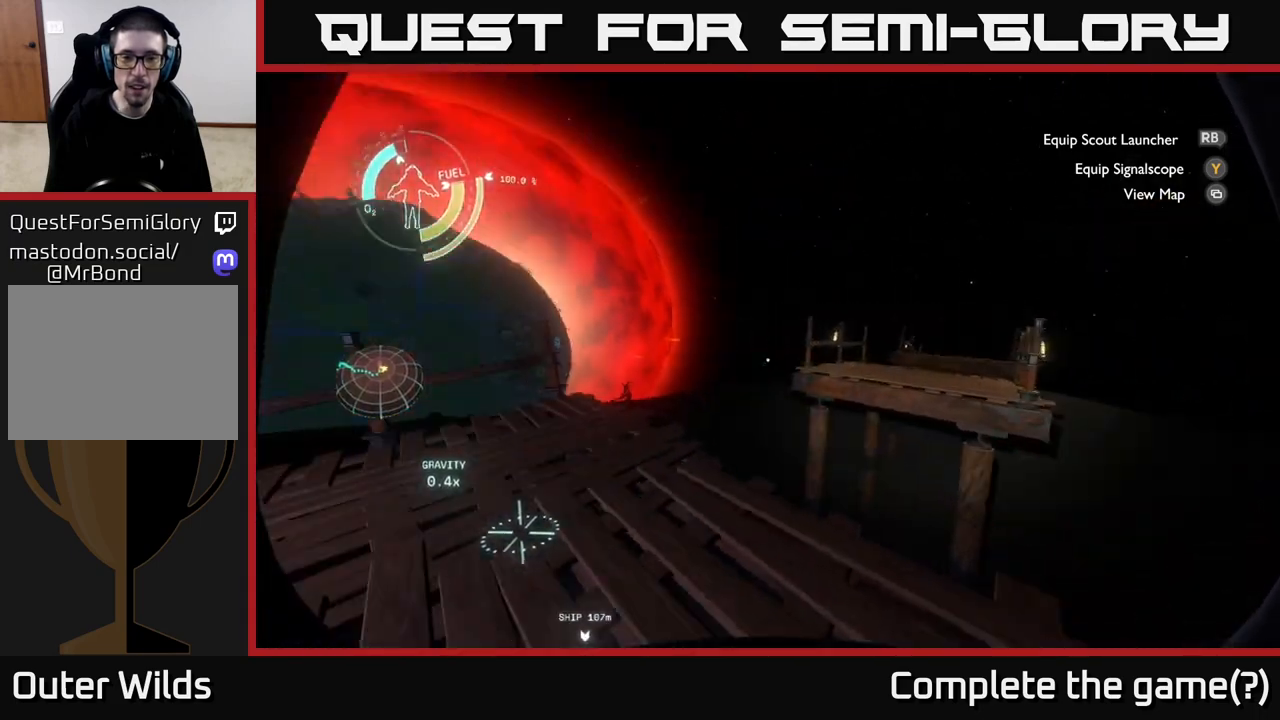
{"buttons": [], "left_stick": "center", "right_stick": "left", "events": []}
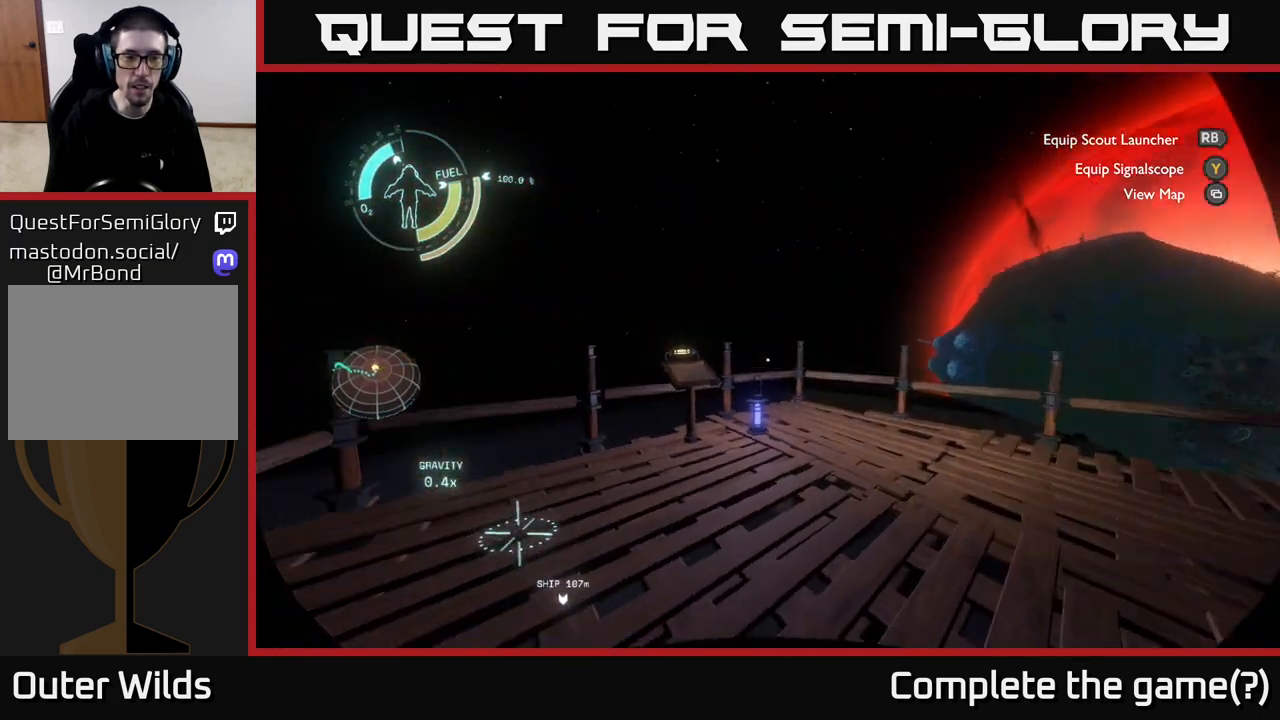
{"buttons": [], "left_stick": "right", "right_stick": "center", "events": [[83, "right_stick", "center"], [217, "left_stick", "up-right"], [267, "left_stick", "right"], [317, "right_stick", "down-left"], [450, "right_stick", "center"]]}
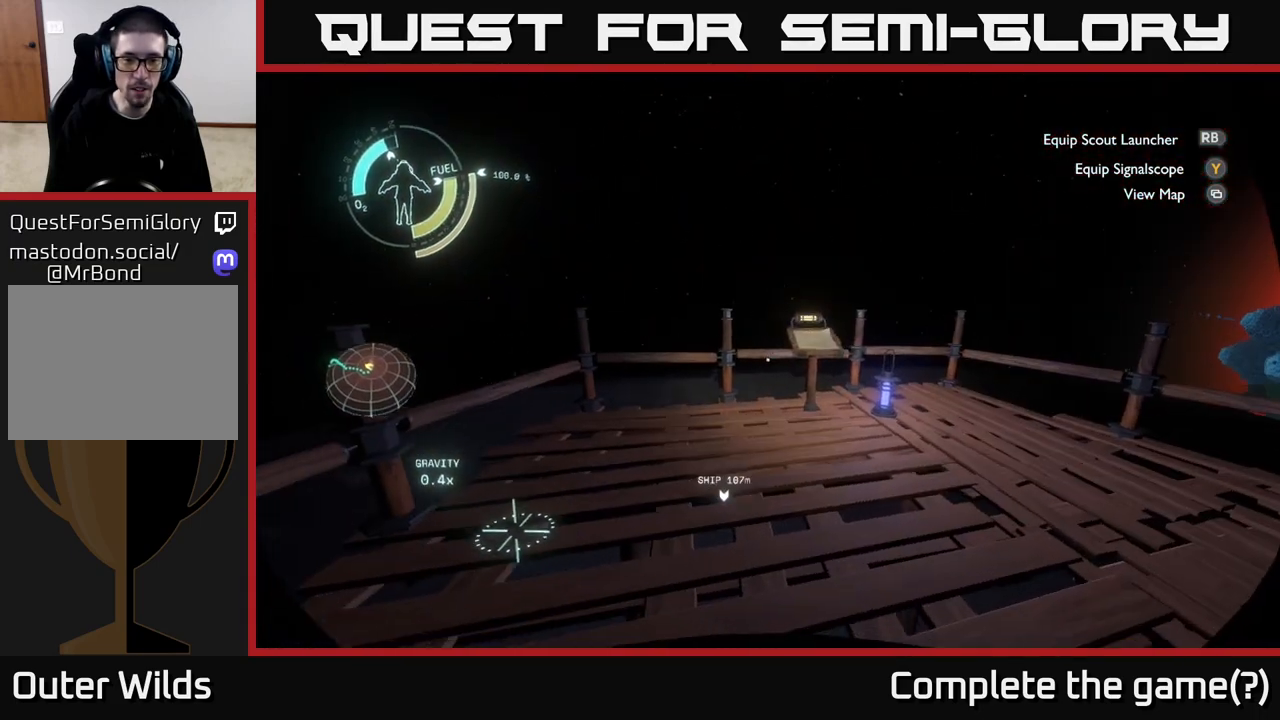
{"buttons": [], "left_stick": "up-right", "right_stick": "center", "events": [[100, "left_stick", "up-right"]]}
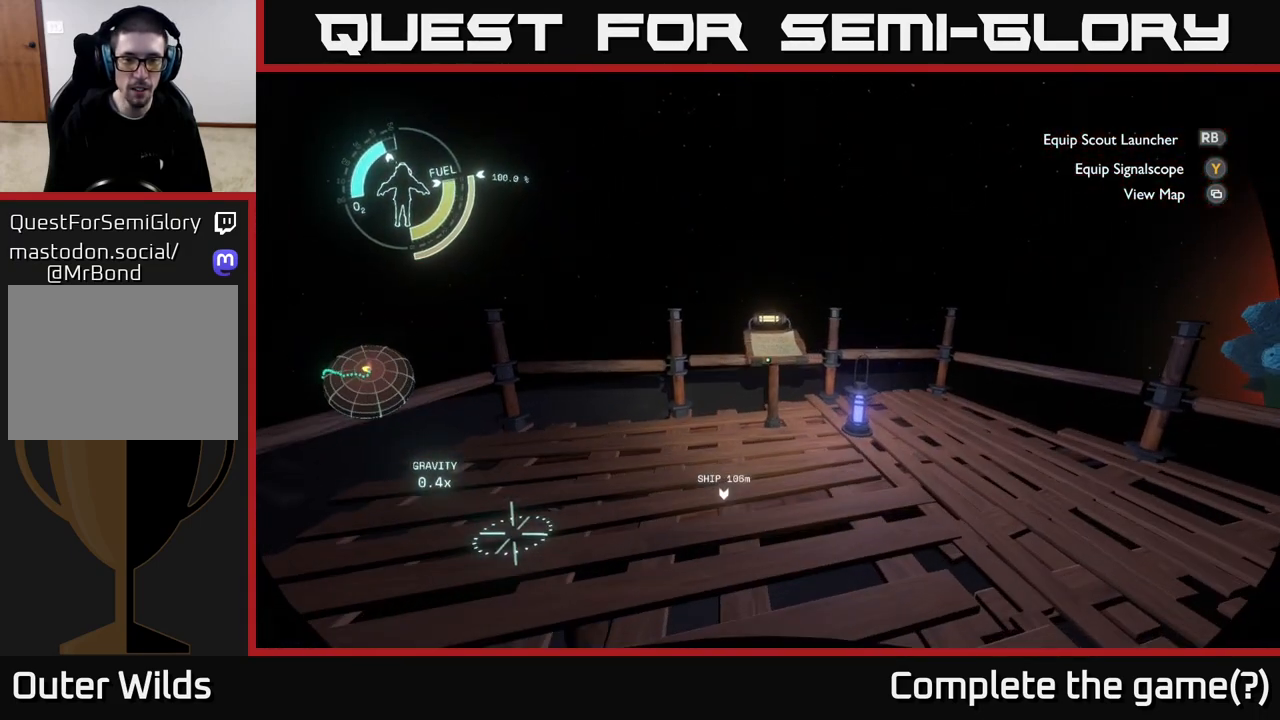
{"buttons": [], "left_stick": "up", "right_stick": "center", "events": [[167, "left_stick", "up"]]}
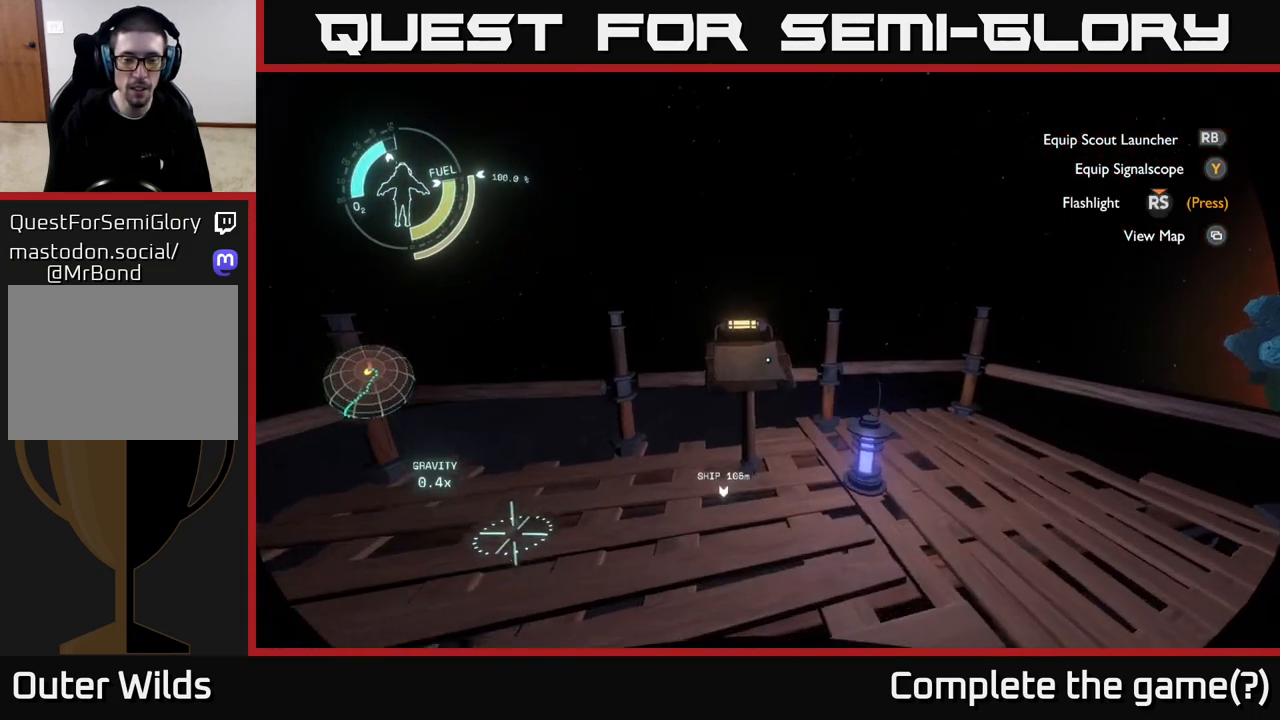
{"buttons": [], "left_stick": "up", "right_stick": "center", "events": [[33, "right_stick", "down"], [250, "right_stick", "center"]]}
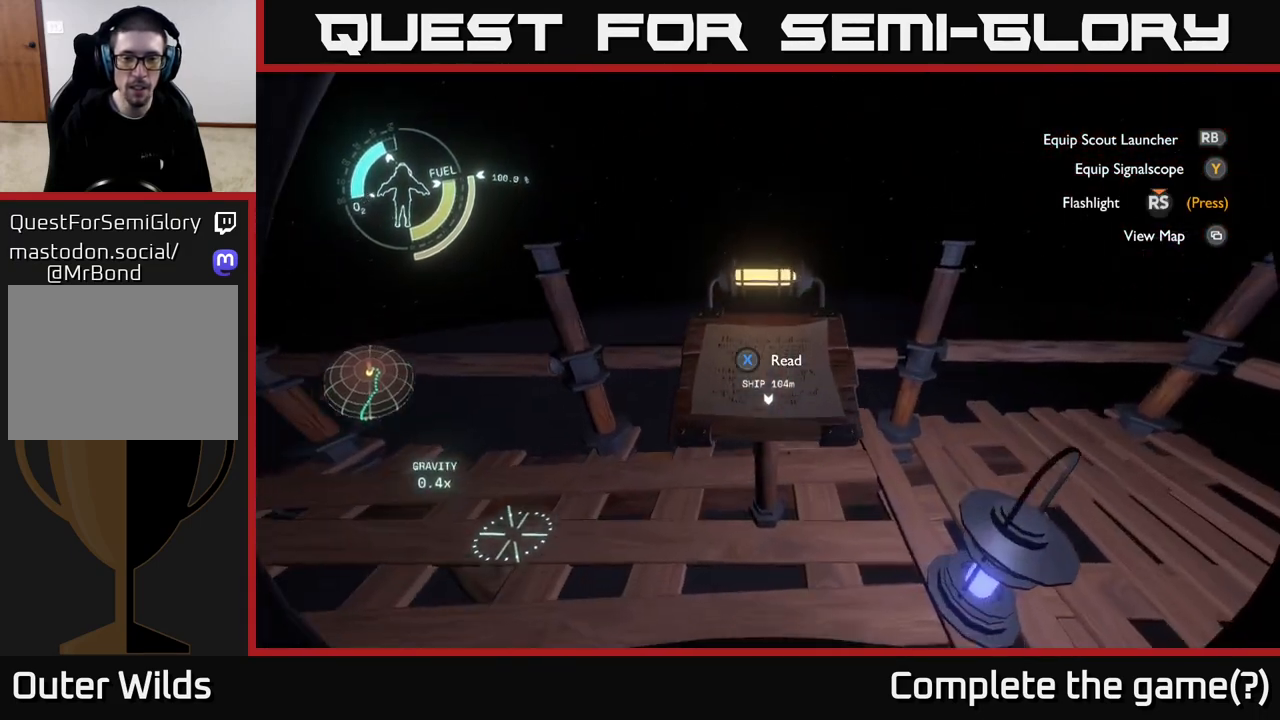
{"buttons": [], "left_stick": "center", "right_stick": "center", "events": [[17, "left_stick", "center"], [67, "X", "down"], [150, "X", "up"]]}
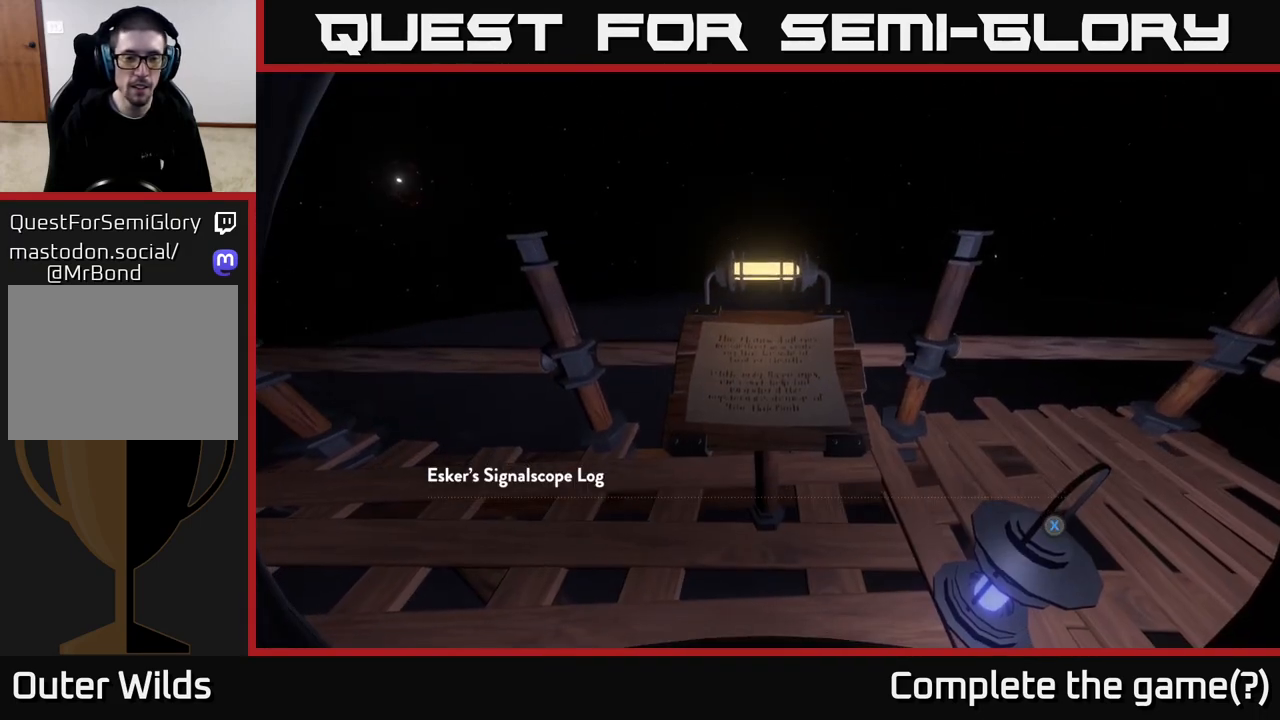
{"buttons": [], "left_stick": "center", "right_stick": "center", "events": []}
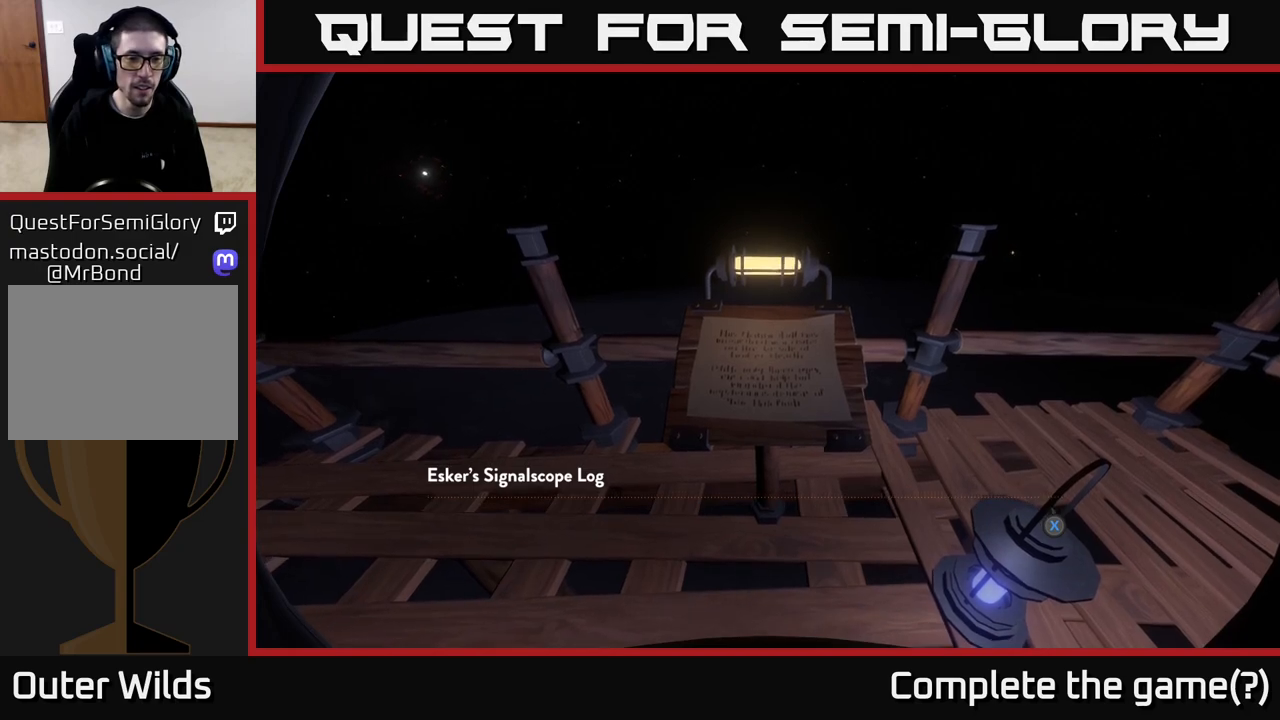
{"buttons": [], "left_stick": "center", "right_stick": "center", "events": [[350, "X", "down"], [483, "X", "up"]]}